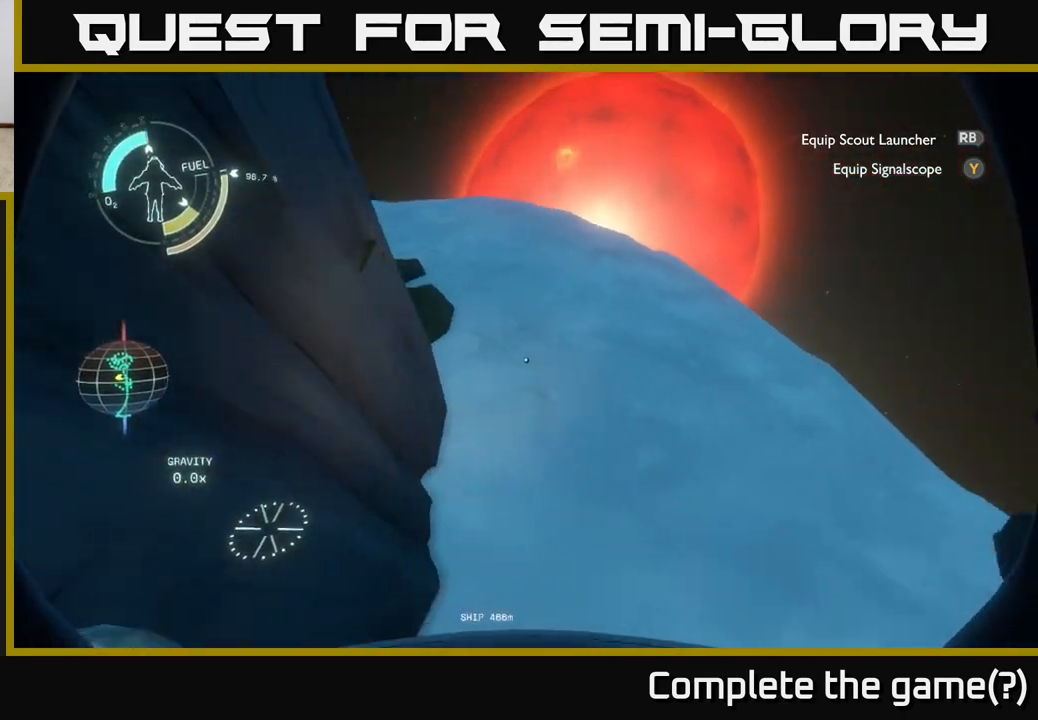
Gameplay with a controller (Xbox layout); each line is a JSON object with the inputs held at the frame after it. "events" lists button and stick changes between this image and that frame as [ms after this image, input, new state], when the widget could be followed in between.
{"buttons": ["A"], "left_stick": "center", "right_stick": "center", "events": [[67, "right_stick", "center"], [217, "A", "down"]]}
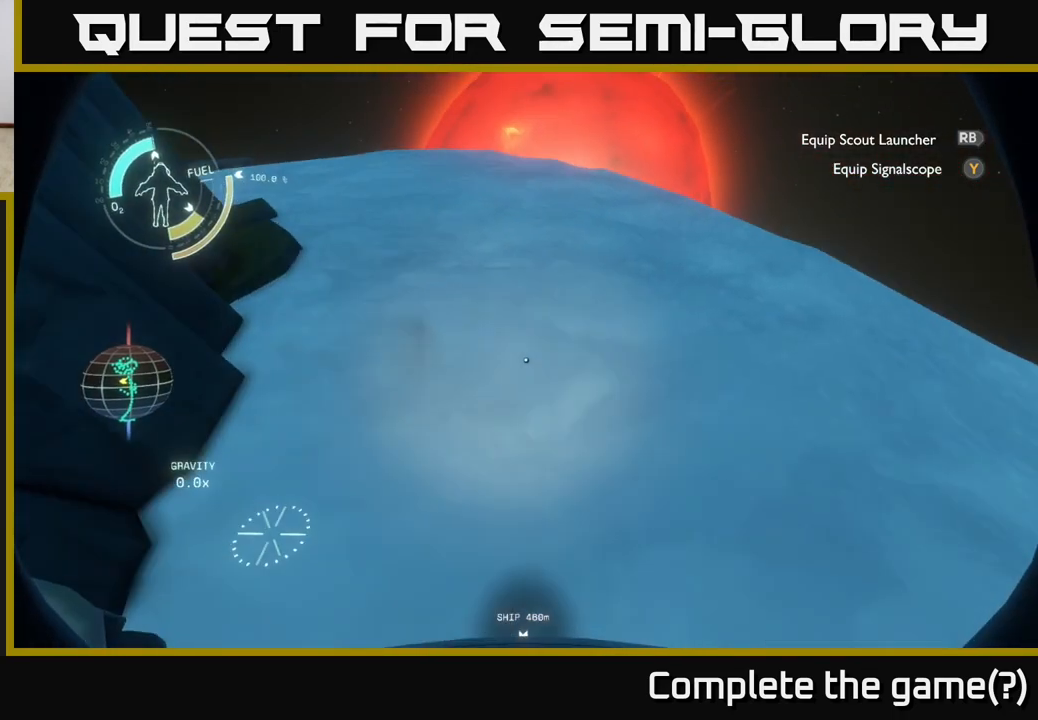
{"buttons": [], "left_stick": "up", "right_stick": "center", "events": [[100, "A", "up"], [100, "left_stick", "up"], [217, "right_stick", "up"], [483, "right_stick", "center"]]}
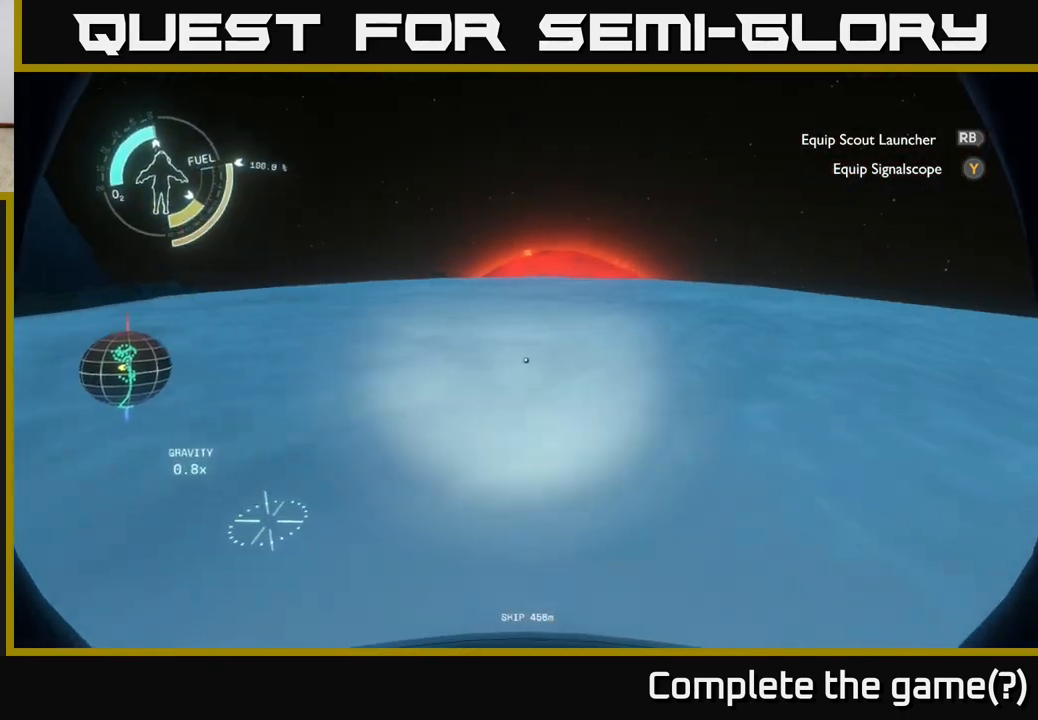
{"buttons": [], "left_stick": "up-right", "right_stick": "center", "events": [[200, "left_stick", "up-right"]]}
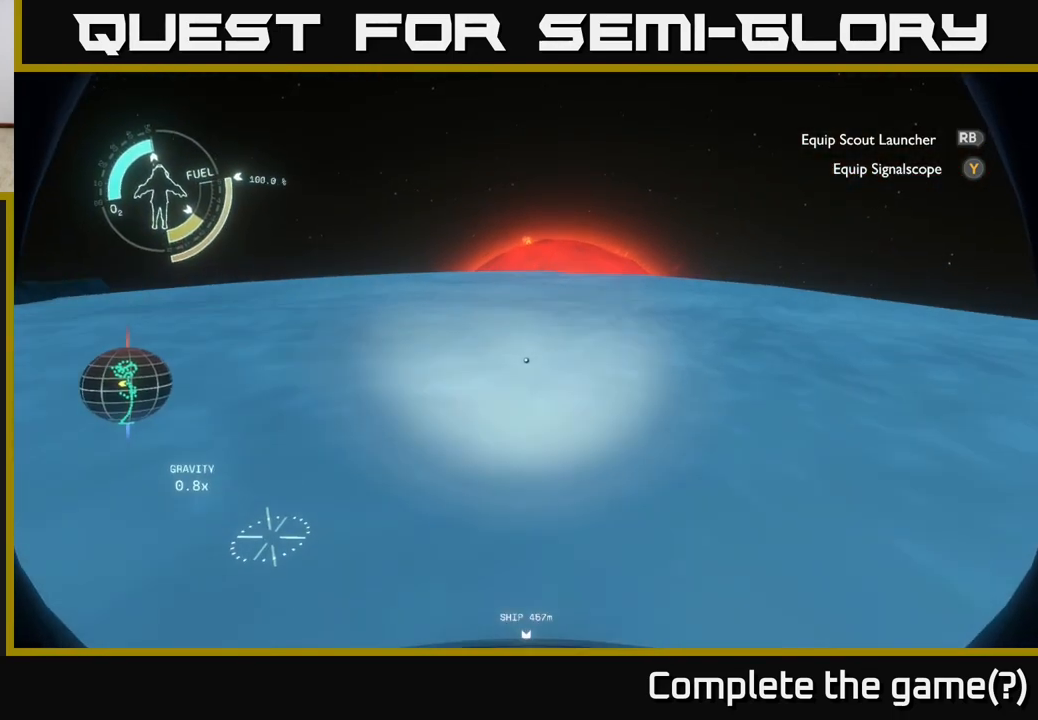
{"buttons": [], "left_stick": "up-right", "right_stick": "center", "events": []}
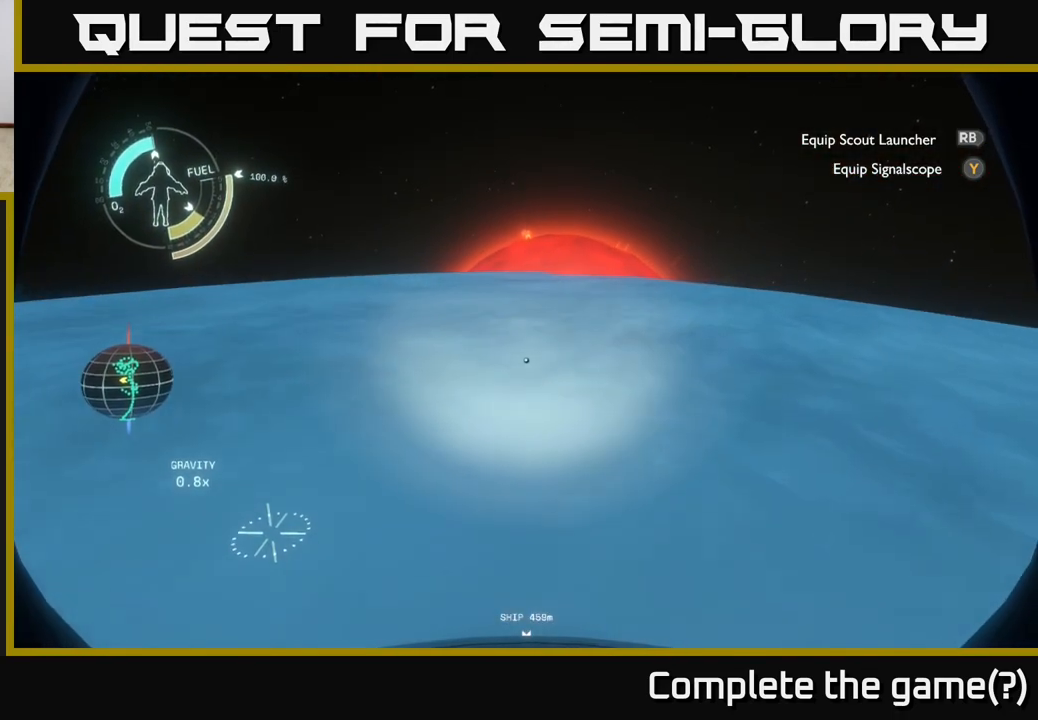
{"buttons": [], "left_stick": "up-right", "right_stick": "center", "events": []}
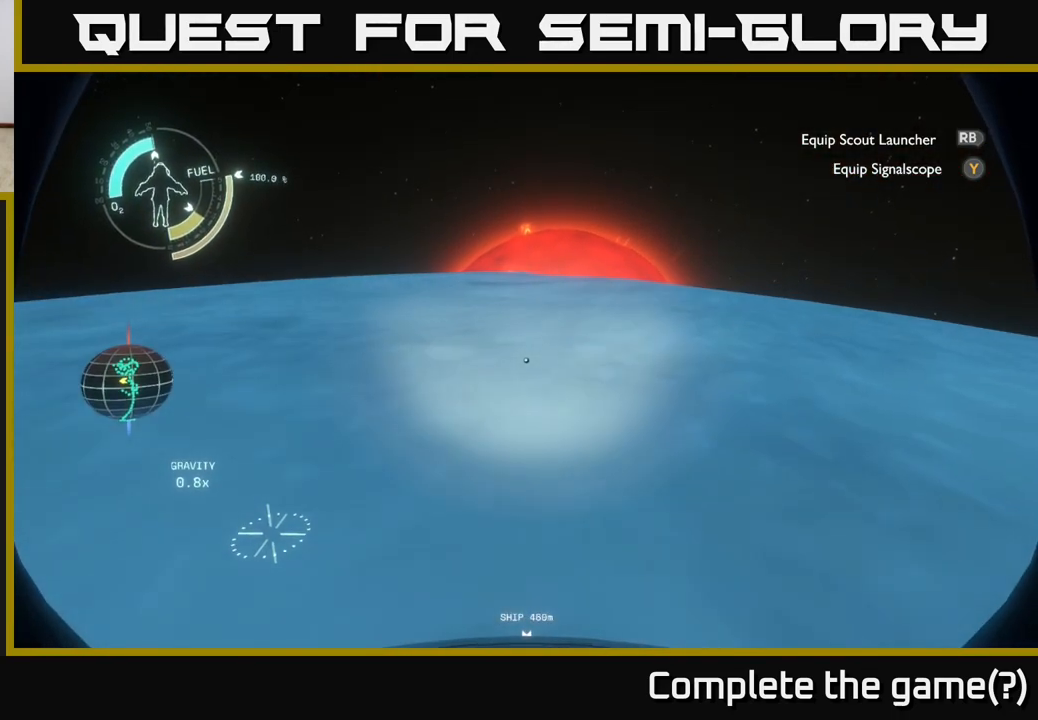
{"buttons": [], "left_stick": "up-right", "right_stick": "right", "events": [[367, "right_stick", "right"]]}
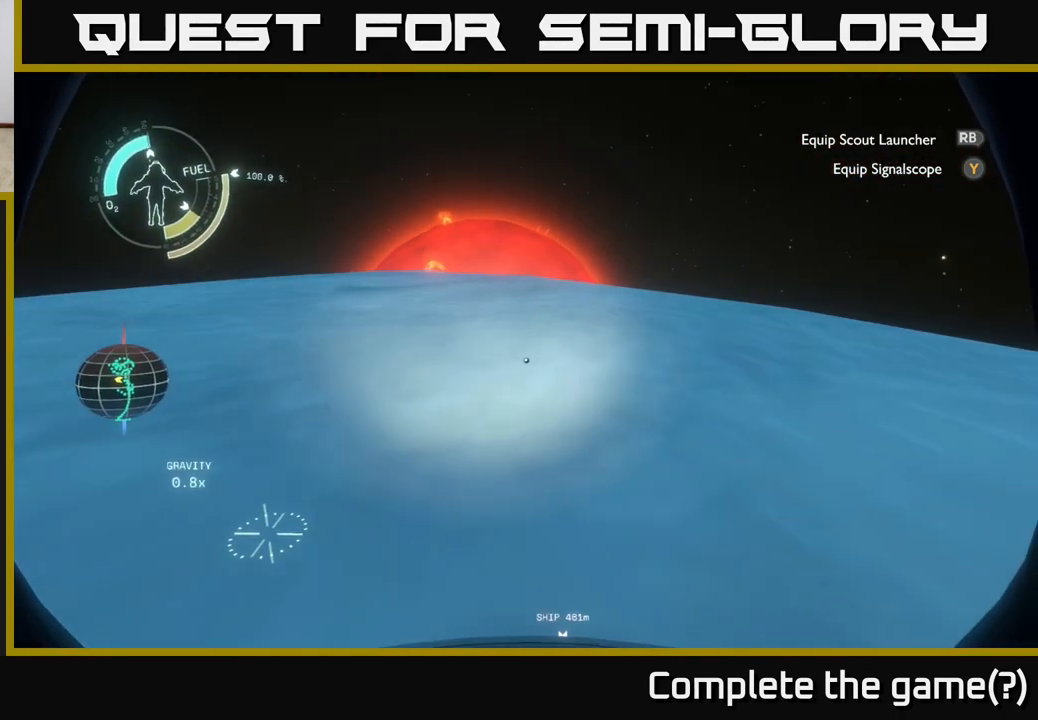
{"buttons": [], "left_stick": "up-left", "right_stick": "center", "events": [[283, "left_stick", "up-left"], [383, "right_stick", "center"]]}
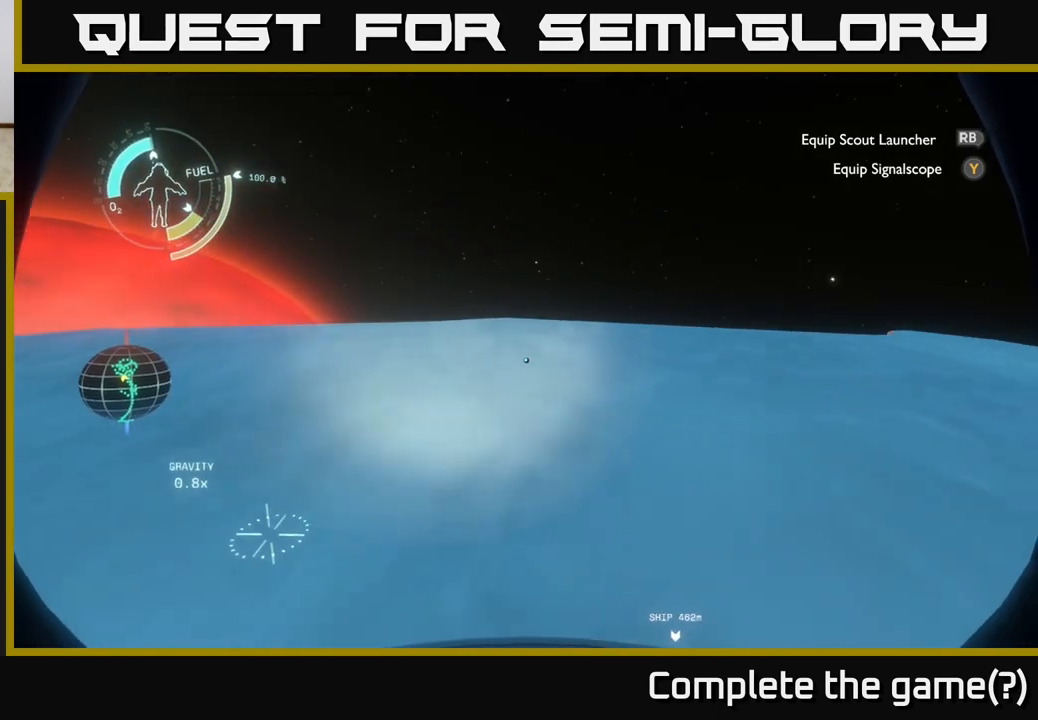
{"buttons": [], "left_stick": "up", "right_stick": "center", "events": [[17, "left_stick", "up"]]}
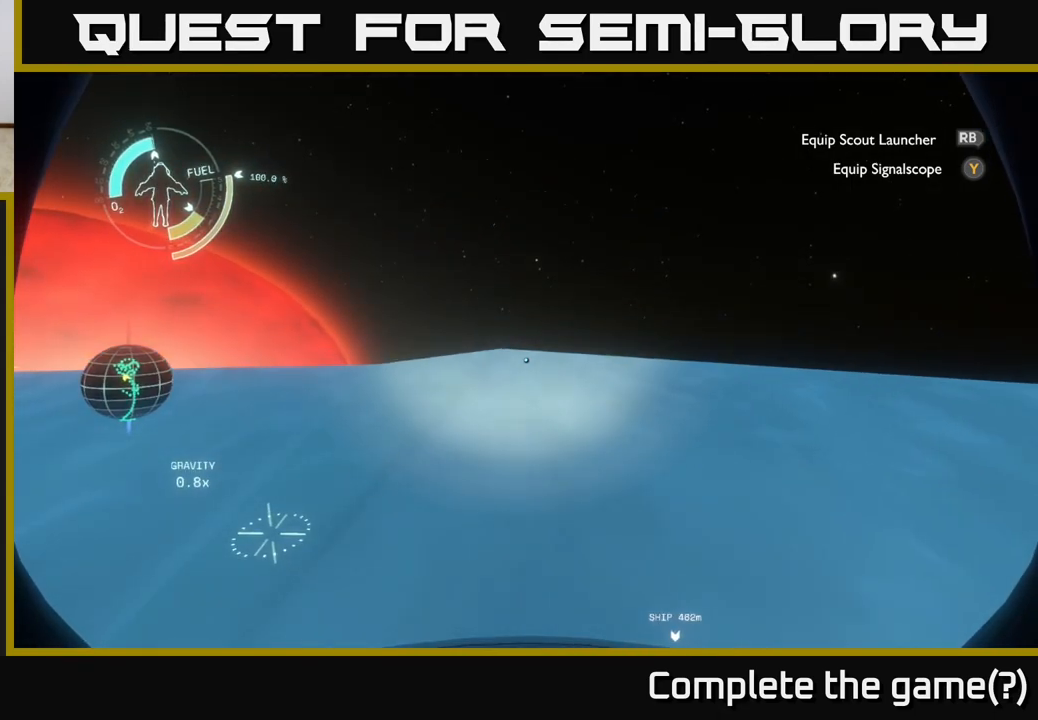
{"buttons": [], "left_stick": "up", "right_stick": "center", "events": [[50, "right_stick", "left"], [350, "right_stick", "center"]]}
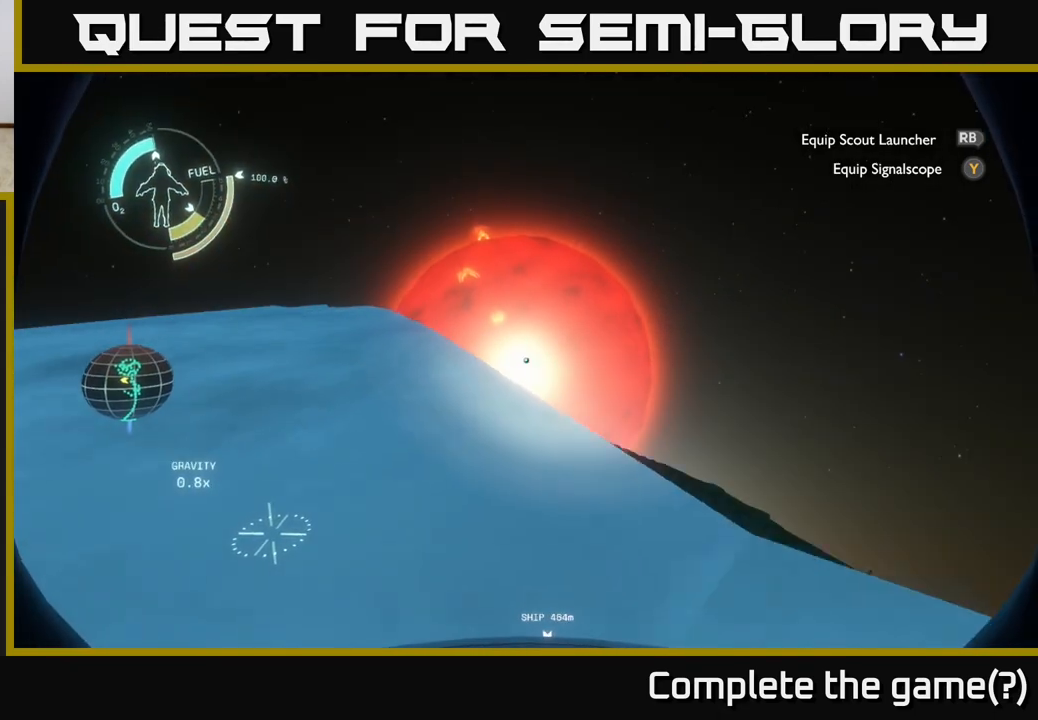
{"buttons": [], "left_stick": "up-left", "right_stick": "center", "events": [[200, "left_stick", "up-left"]]}
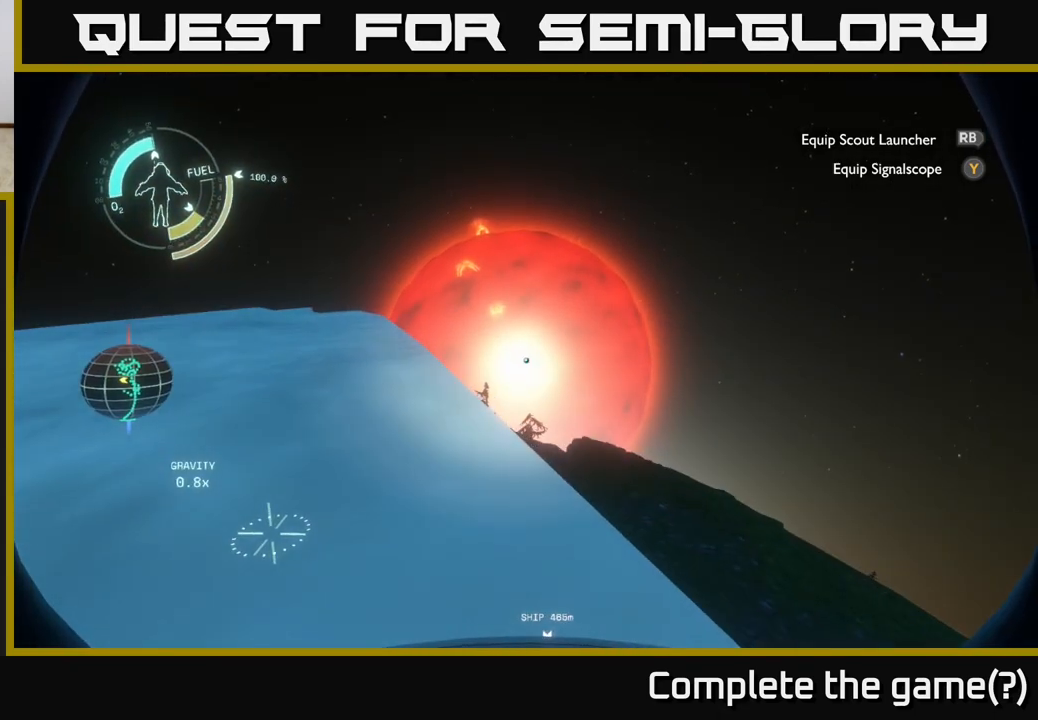
{"buttons": [], "left_stick": "left", "right_stick": "down", "events": [[133, "left_stick", "up"], [283, "right_stick", "down"], [317, "left_stick", "up-left"], [467, "left_stick", "left"]]}
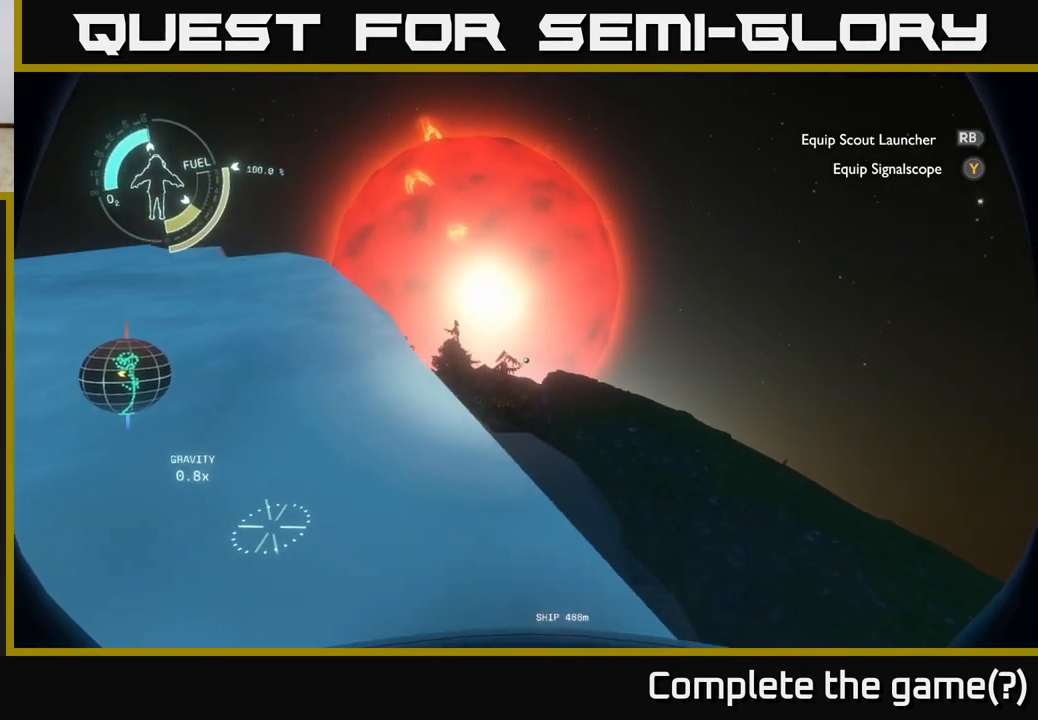
{"buttons": [], "left_stick": "center", "right_stick": "left", "events": [[50, "right_stick", "center"], [117, "left_stick", "up-left"], [283, "right_stick", "left"], [400, "left_stick", "center"]]}
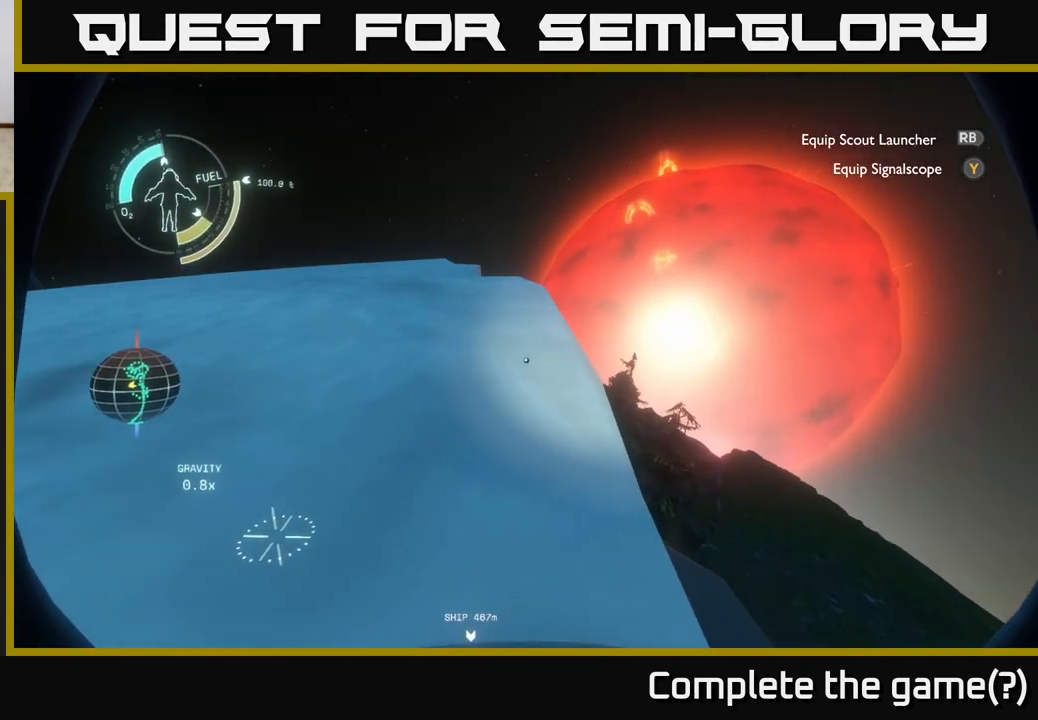
{"buttons": [], "left_stick": "center", "right_stick": "up", "events": [[350, "right_stick", "up-left"], [483, "right_stick", "up"]]}
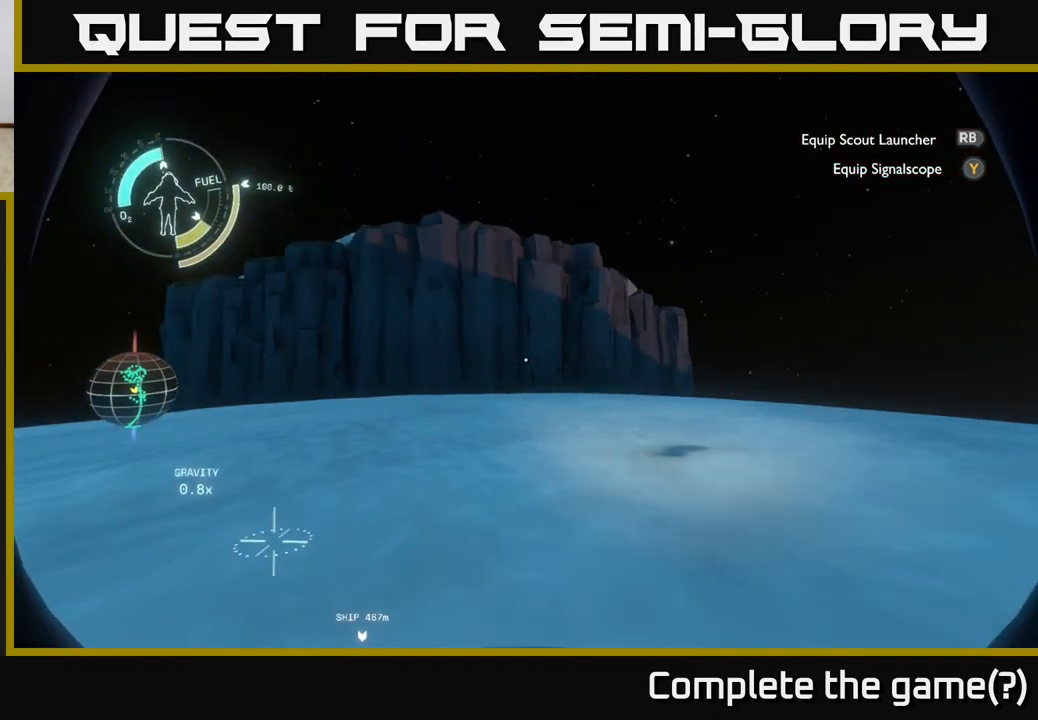
{"buttons": [], "left_stick": "center", "right_stick": "center", "events": [[200, "right_stick", "left"], [433, "right_stick", "center"]]}
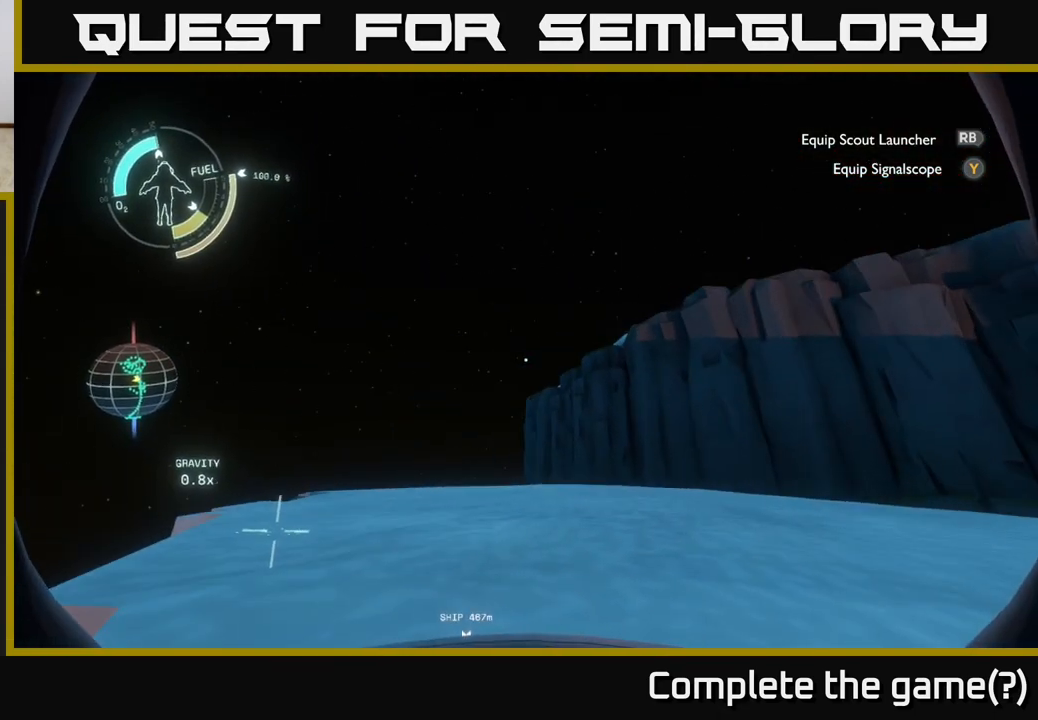
{"buttons": [], "left_stick": "center", "right_stick": "right", "events": [[400, "right_stick", "right"]]}
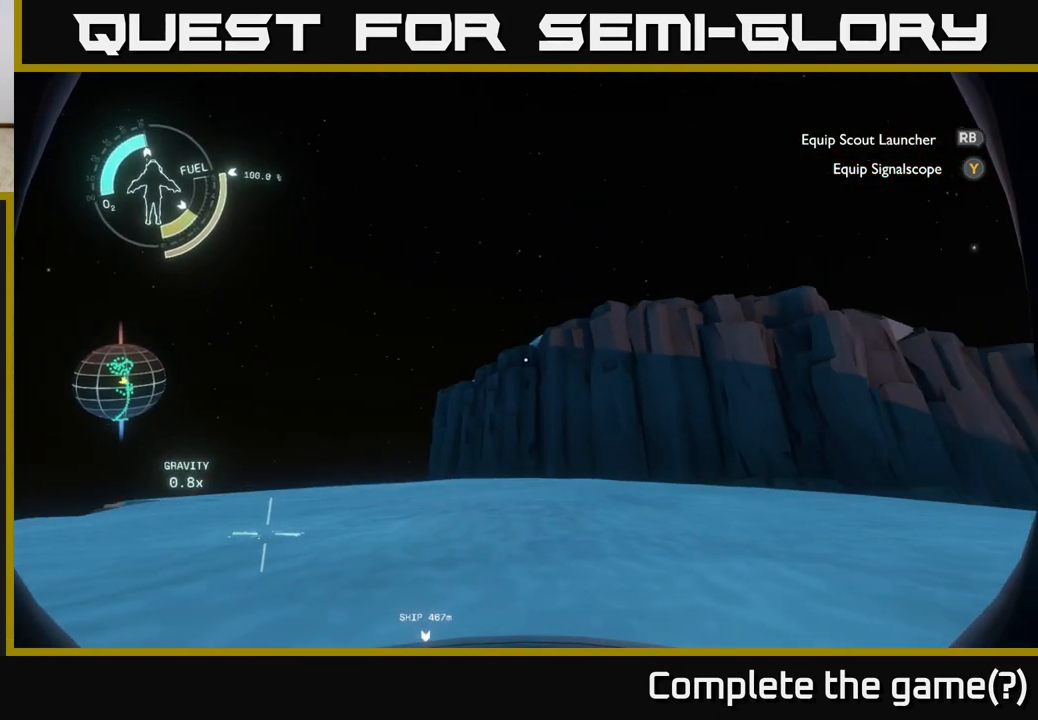
{"buttons": [], "left_stick": "center", "right_stick": "down-left", "events": [[250, "right_stick", "down"], [333, "right_stick", "down-left"]]}
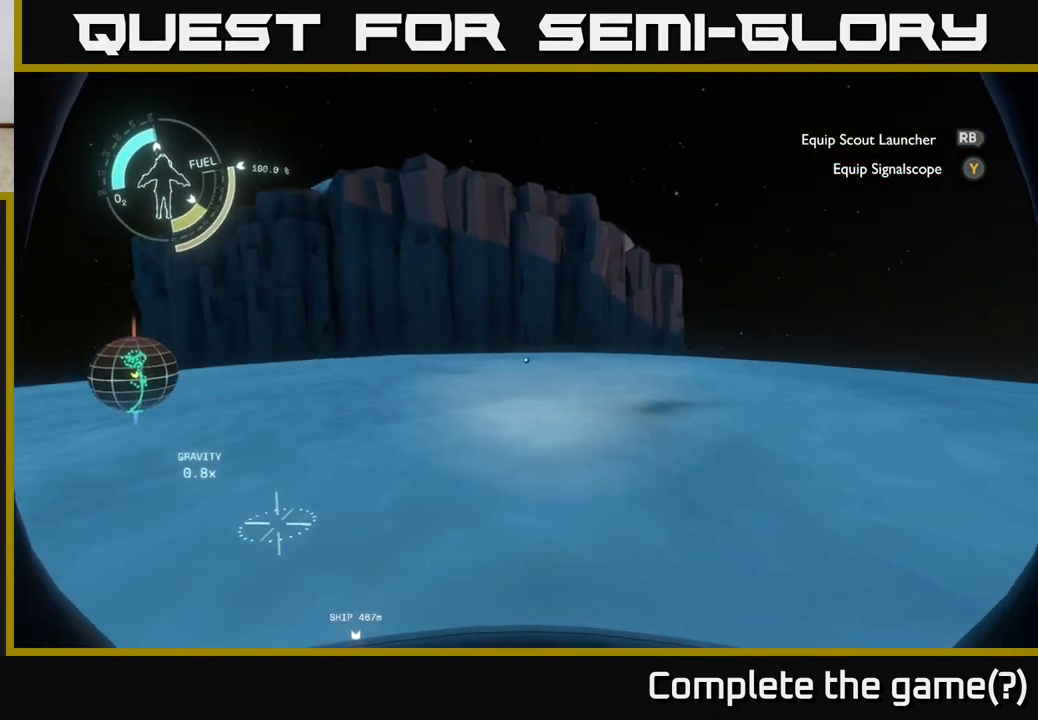
{"buttons": [], "left_stick": "center", "right_stick": "down-left", "events": [[33, "right_stick", "down"], [217, "right_stick", "center"], [350, "right_stick", "down-left"]]}
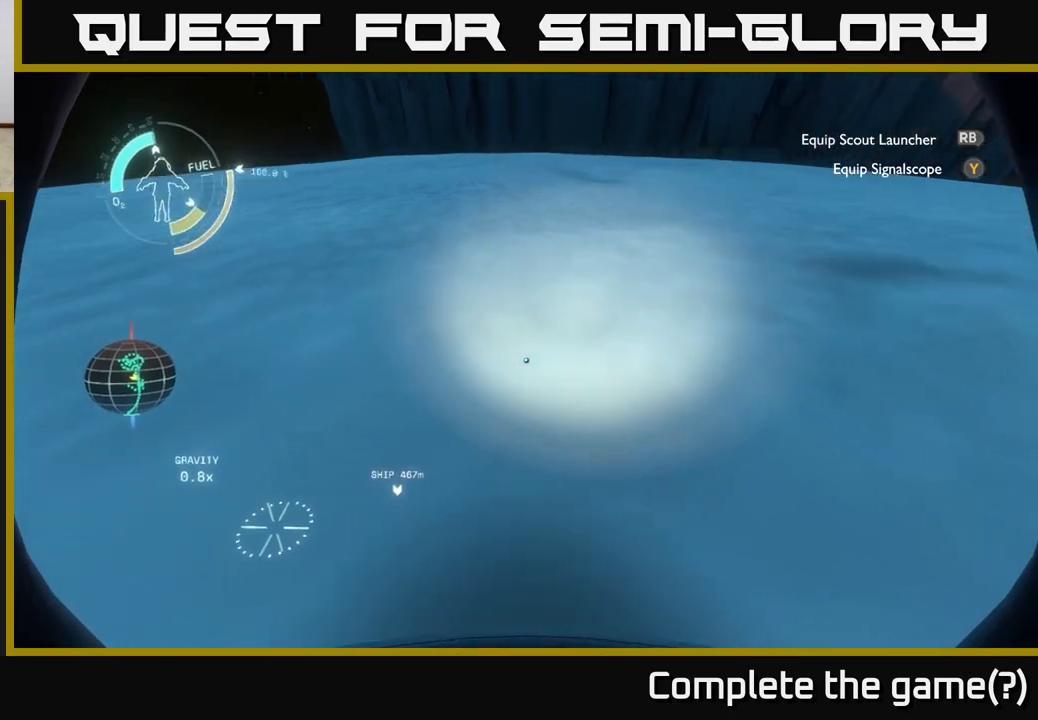
{"buttons": [], "left_stick": "center", "right_stick": "center", "events": [[150, "right_stick", "center"]]}
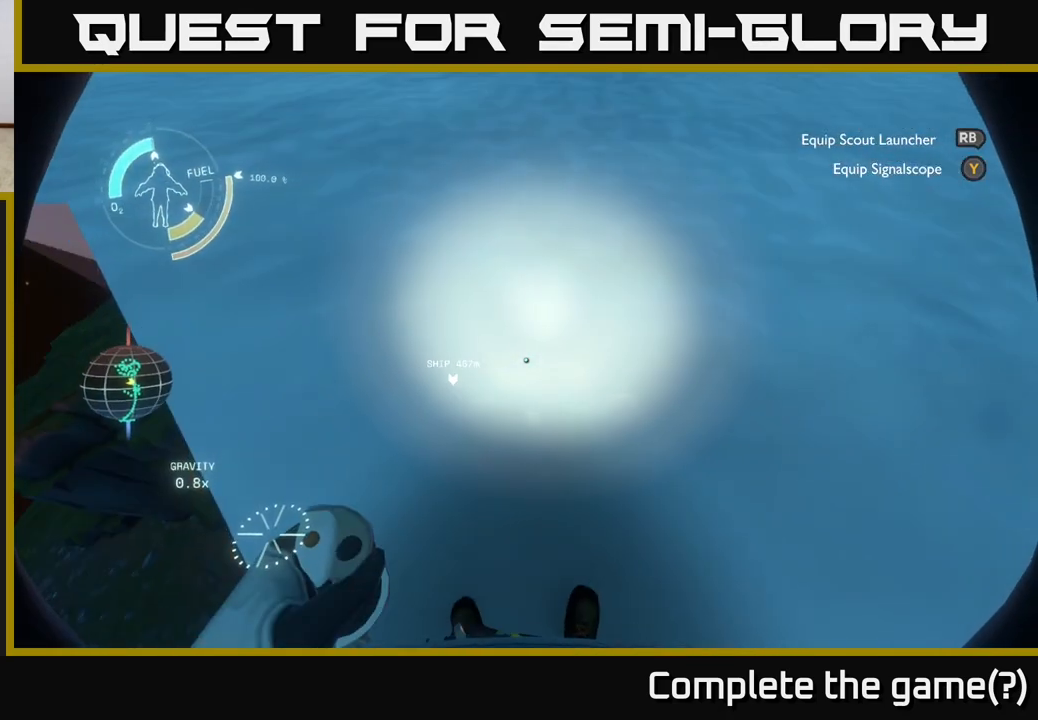
{"buttons": [], "left_stick": "center", "right_stick": "up-right", "events": [[117, "right_stick", "right"], [317, "right_stick", "up-right"]]}
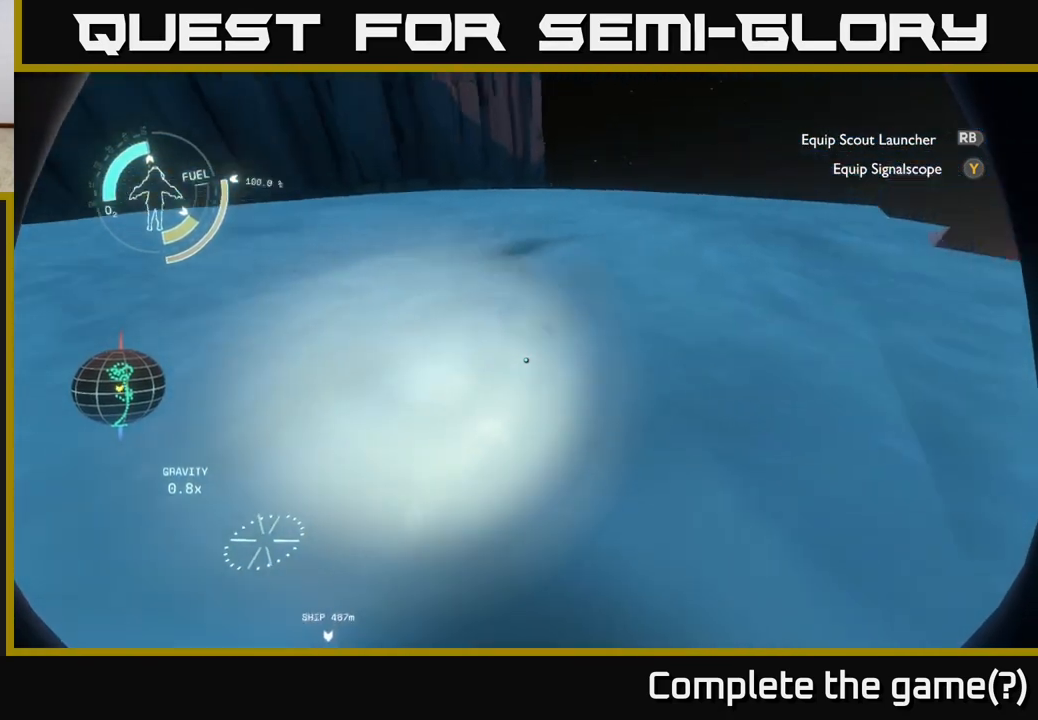
{"buttons": [], "left_stick": "up-left", "right_stick": "center", "events": [[100, "left_stick", "up"], [100, "right_stick", "right"], [400, "left_stick", "up-left"], [467, "right_stick", "center"]]}
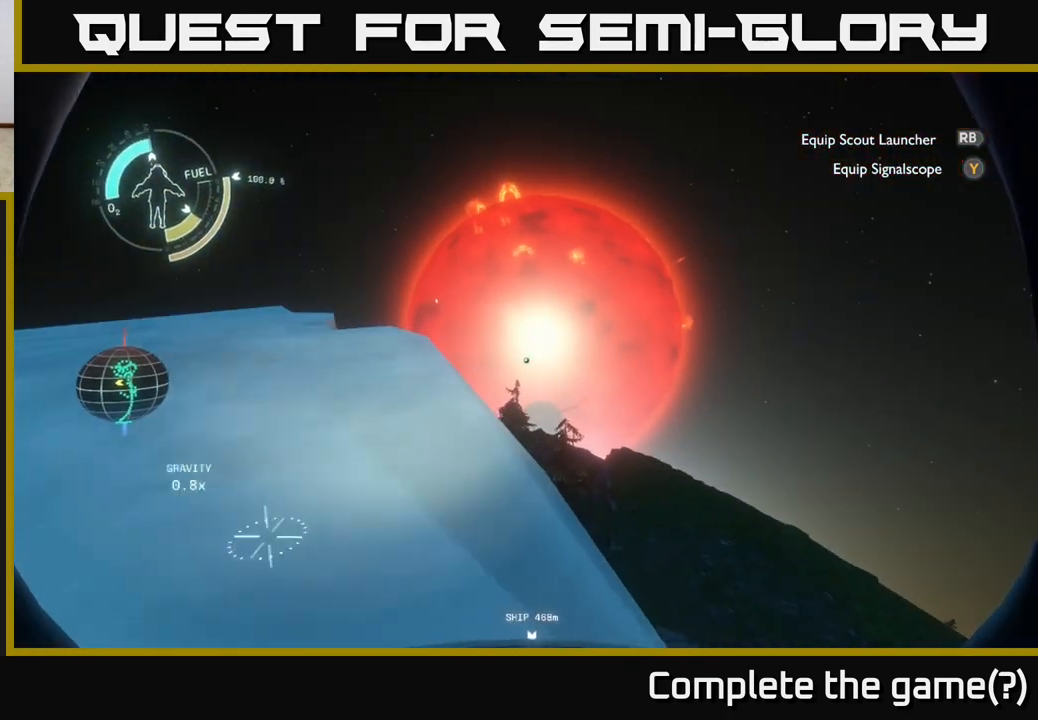
{"buttons": [], "left_stick": "up-left", "right_stick": "center", "events": []}